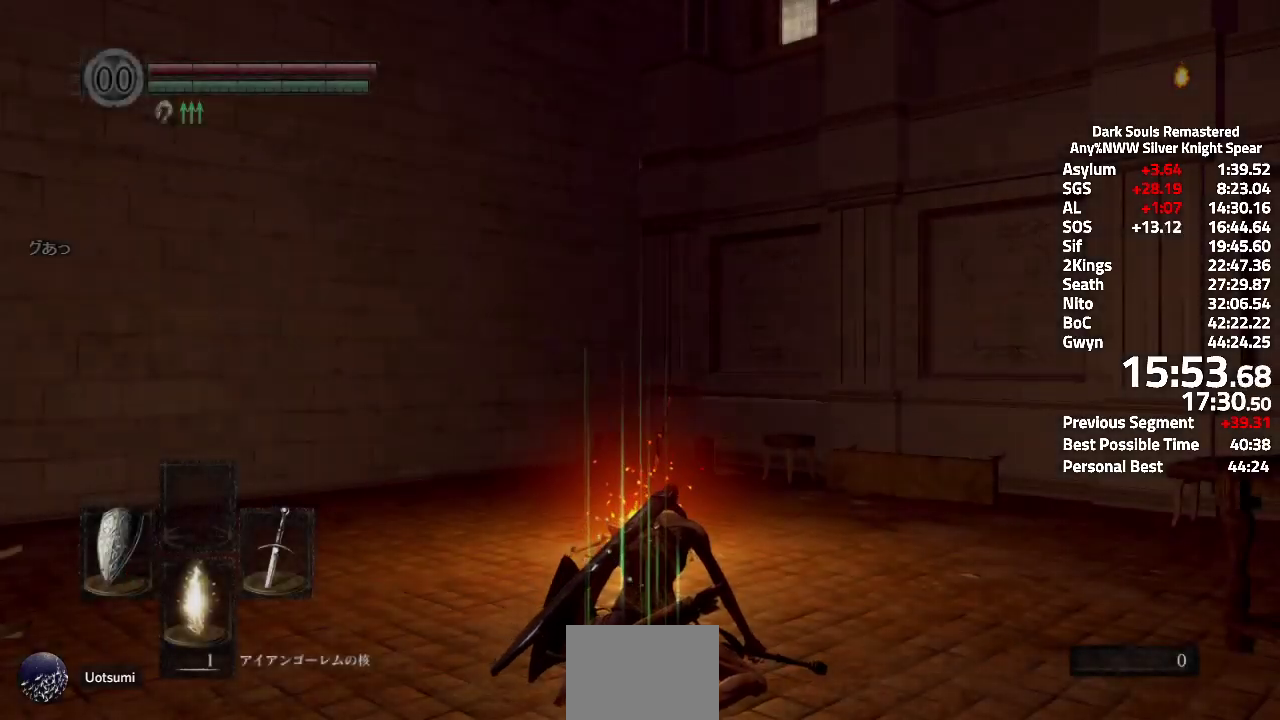
Gameplay with a controller (Xbox layout); each line is a JSON object with the inputs held at the frame after it. "events" lists button and stick changes between this image and that frame as [ms after this image, input, new state], when the widget could be followed in between. Not read: SELECT START.
{"buttons": [], "left_stick": "center", "right_stick": "center", "events": []}
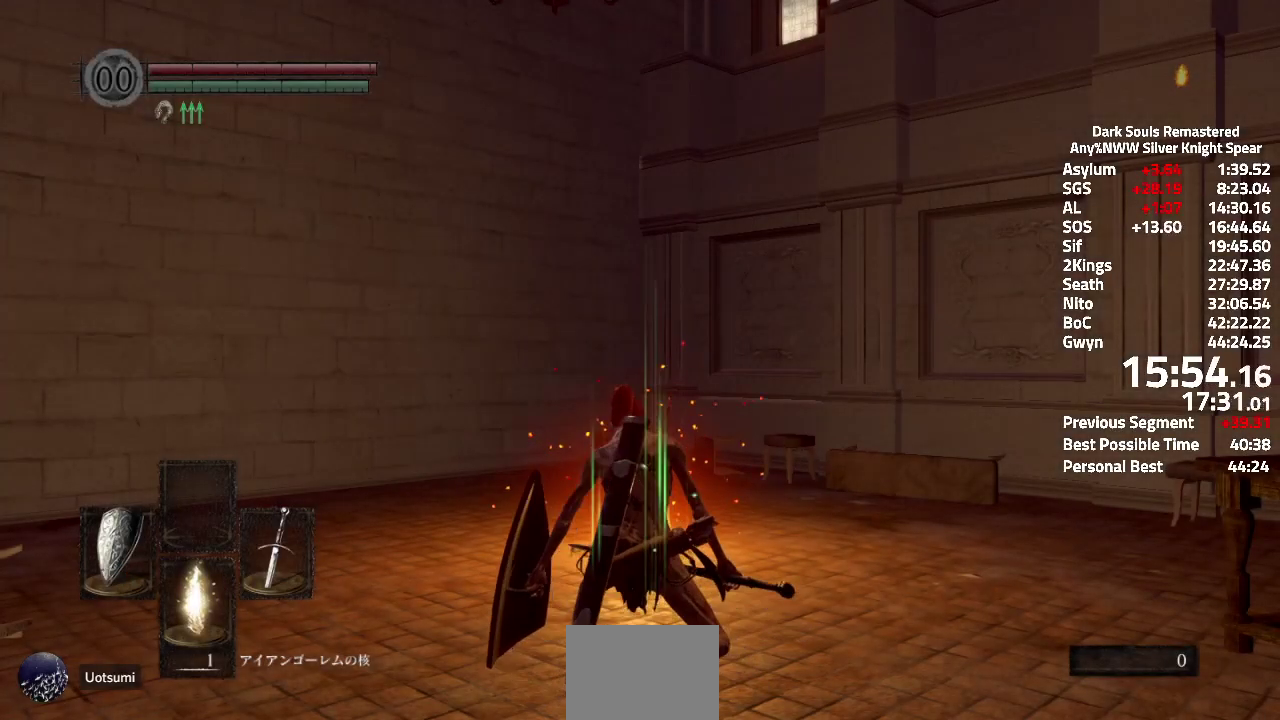
{"buttons": [], "left_stick": "center", "right_stick": "center", "events": [[200, "X", "down"], [467, "X", "up"]]}
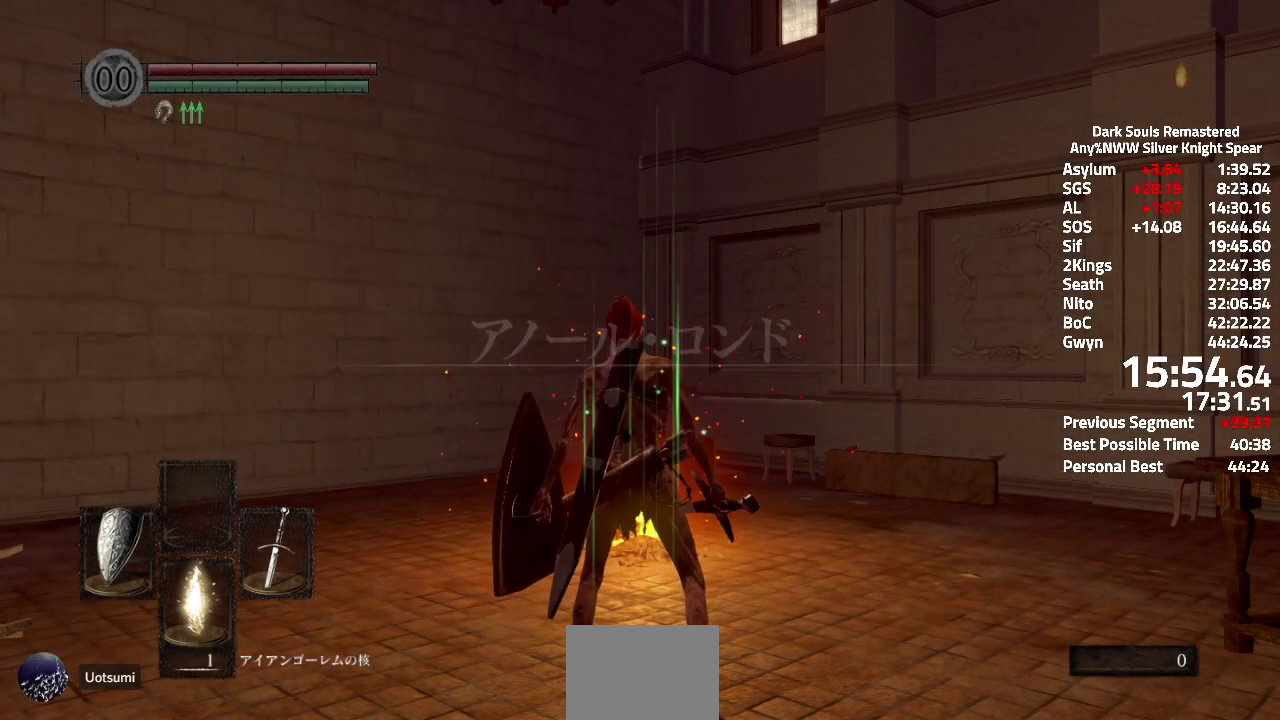
{"buttons": ["X"], "left_stick": "center", "right_stick": "center", "events": [[50, "X", "down"], [151, "X", "up"], [217, "X", "down"], [284, "X", "up"], [351, "X", "down"], [418, "X", "up"], [501, "X", "down"]]}
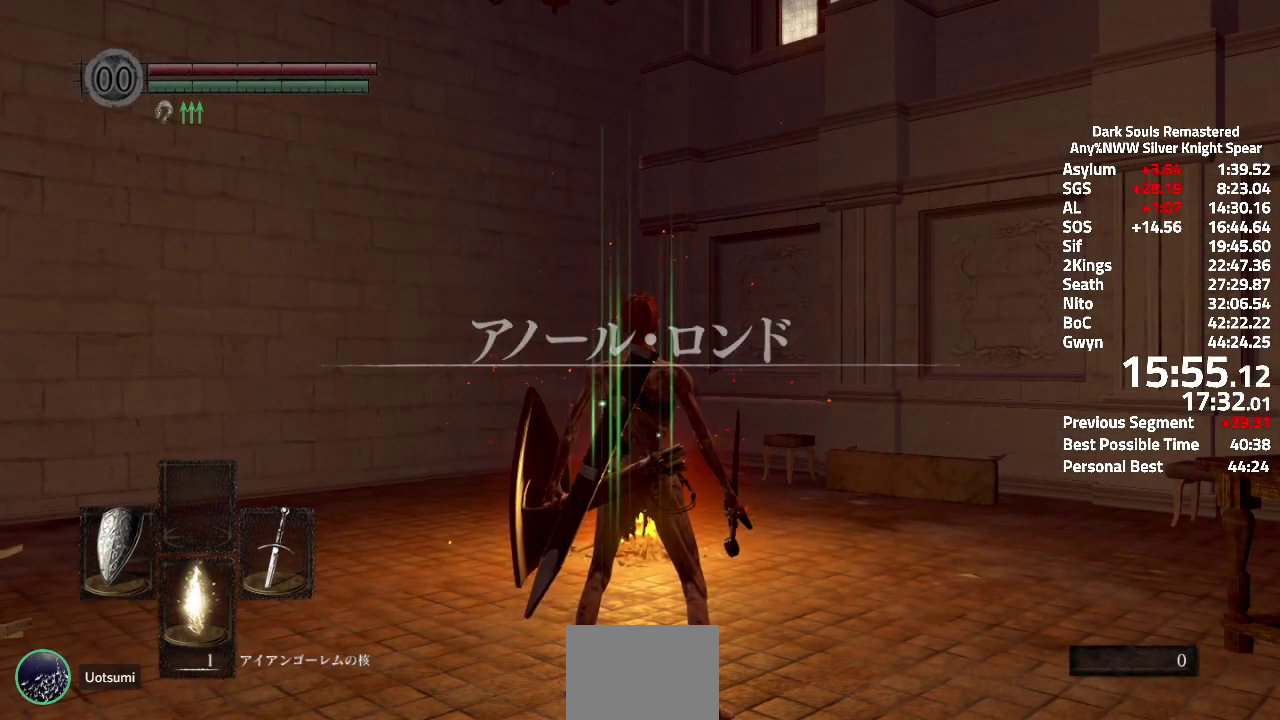
{"buttons": [], "left_stick": "center", "right_stick": "center", "events": [[67, "X", "up"], [117, "X", "down"], [167, "B", "down"], [250, "B", "up"], [250, "X", "up"], [300, "B", "down"], [400, "B", "up"]]}
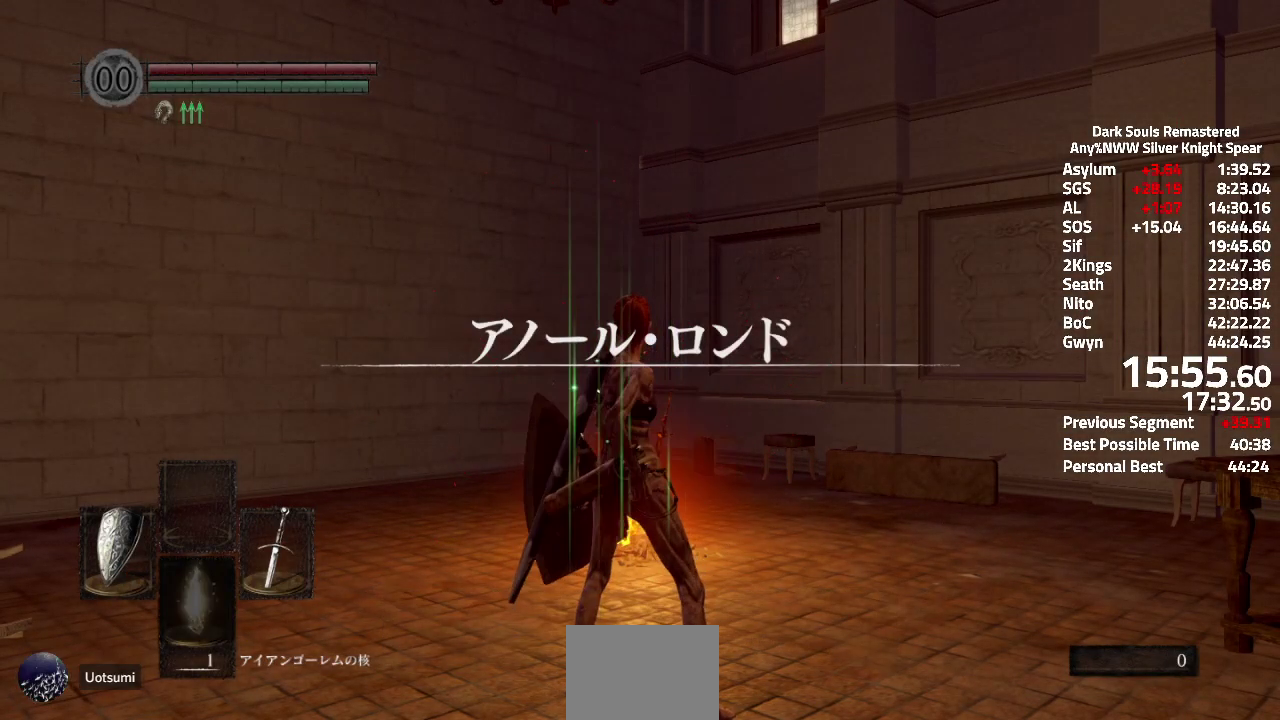
{"buttons": [], "left_stick": "center", "right_stick": "center", "events": []}